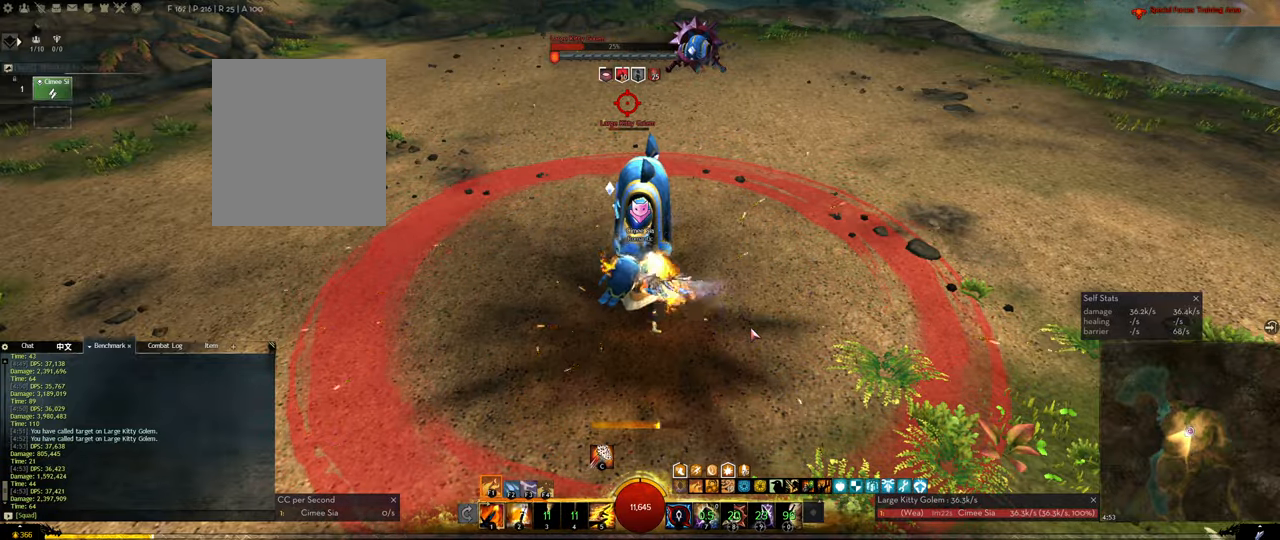
Gameplay with keyboard; each line is a JSON object with the keys held at the frame after it. "events" lists presses ("down") and releases ("up") of "1", "2", "3", "4", "5", "a", "alt", "c", "ctrl", "d", "e", "f", "f1", "f2", "f3", "f4", "f5", "q", "s", "shift", "space", "tab", "tilde", "v", "w", "x" and "z" between this image and that frame as [ms after this image, input, new state], when the widget could be followed in between. No other keys are recorded. Mouse input is not recorded. Not read: r.
{"keys": [], "events": [[17, "2", "up"], [67, "2", "down"], [200, "2", "up"], [300, "f2", "down"], [350, "f2", "up"], [433, "3", "down"], [483, "3", "up"]]}
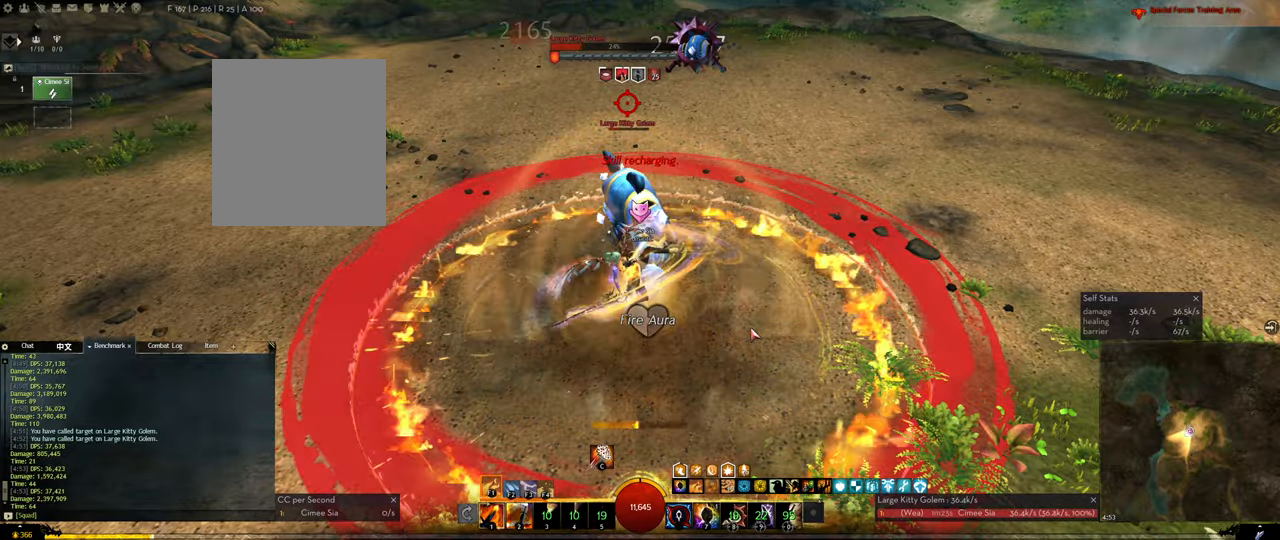
{"keys": [], "events": [[33, "3", "down"], [83, "3", "up"], [133, "3", "down"], [267, "3", "up"]]}
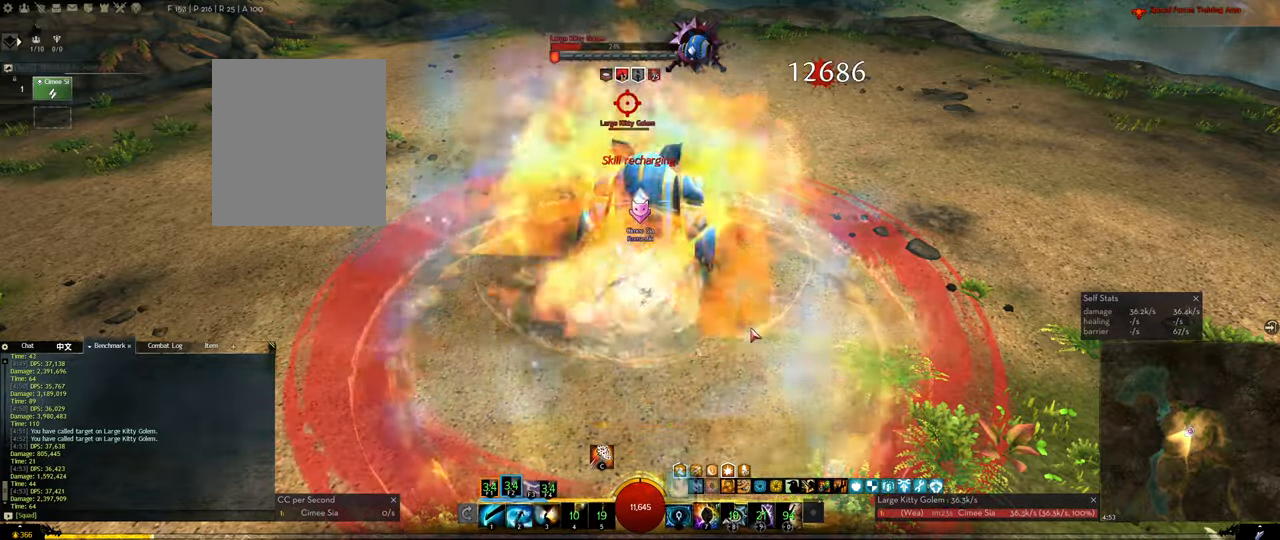
{"keys": ["f3"], "events": [[100, "f3", "down"], [417, "f3", "up"], [467, "f3", "down"]]}
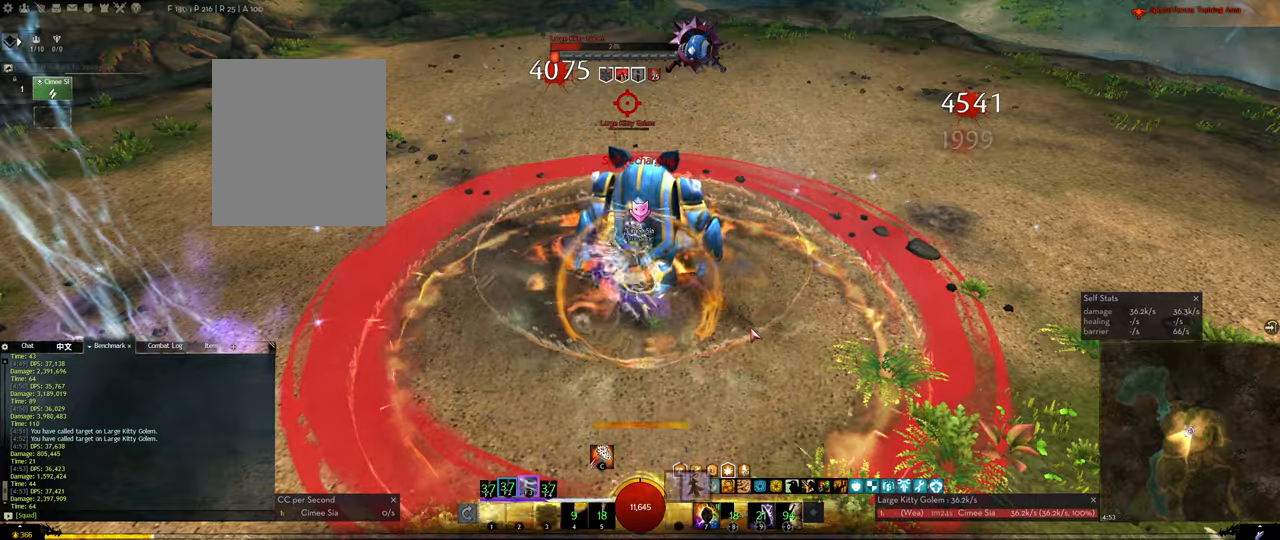
{"keys": [], "events": [[150, "f3", "up"], [300, "1", "down"], [350, "1", "up"], [400, "1", "down"], [484, "1", "up"]]}
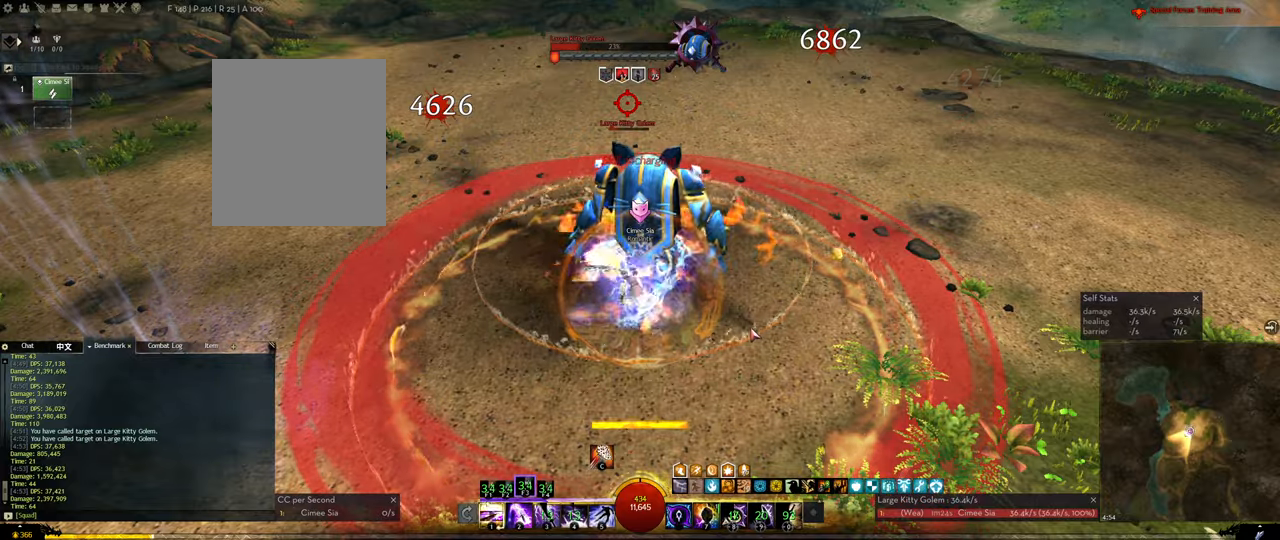
{"keys": [], "events": [[84, "1", "down"], [167, "1", "up"], [217, "1", "down"], [367, "1", "up"], [417, "1", "down"], [500, "1", "up"]]}
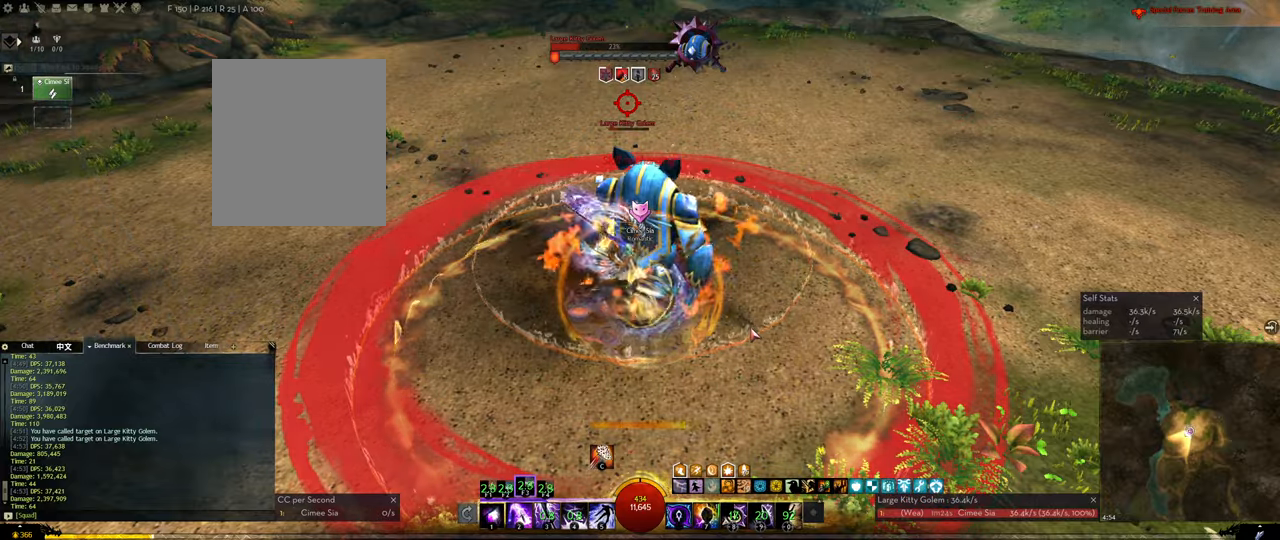
{"keys": ["1"], "events": [[100, "1", "down"], [184, "1", "up"], [284, "1", "down"], [384, "1", "up"], [467, "1", "down"]]}
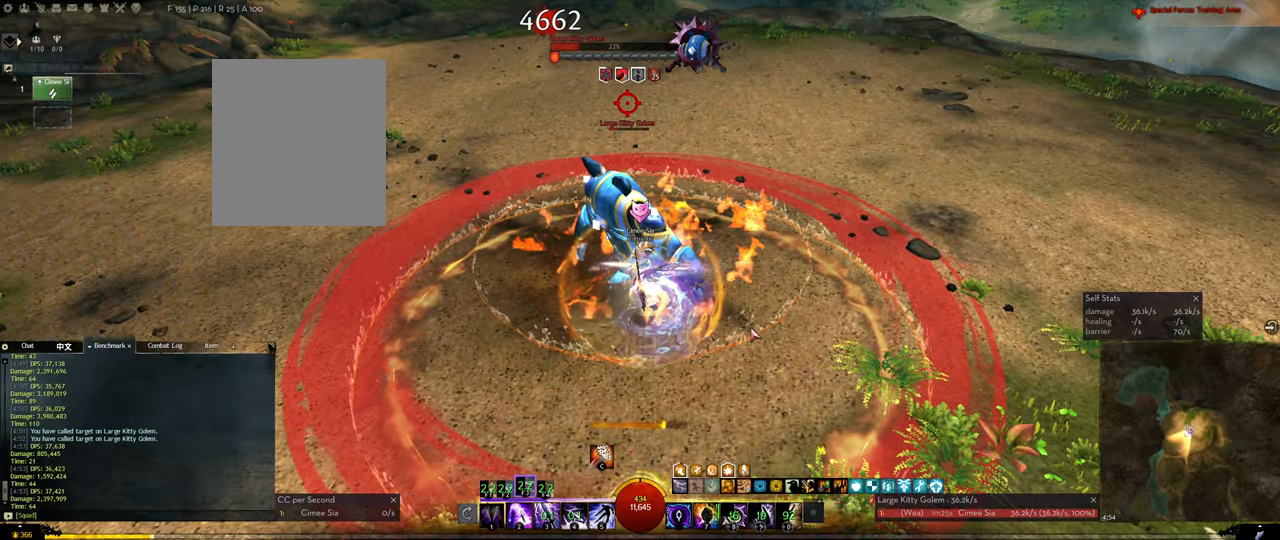
{"keys": [], "events": [[67, "1", "up"], [150, "1", "down"], [434, "1", "up"]]}
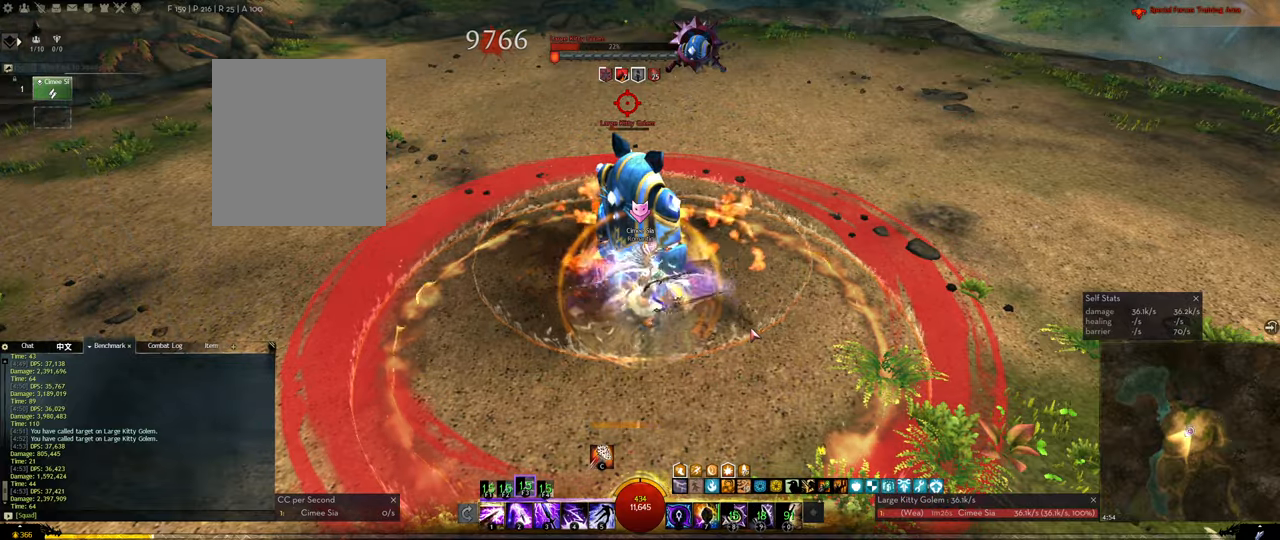
{"keys": [], "events": [[34, "1", "down"], [134, "1", "up"], [217, "1", "down"], [317, "1", "up"], [400, "1", "down"], [450, "1", "up"]]}
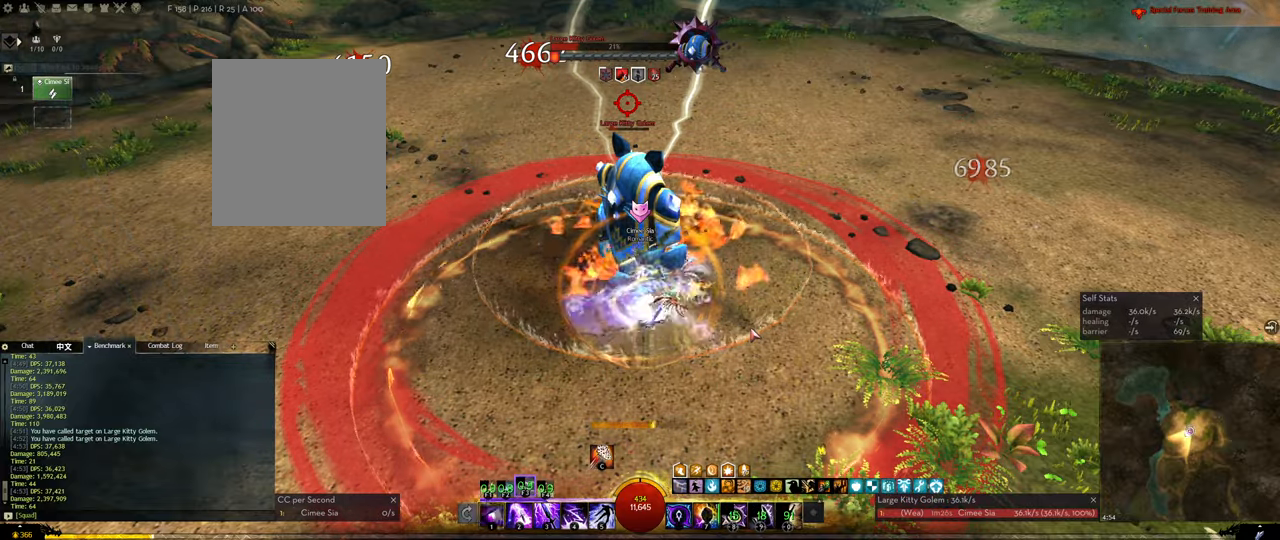
{"keys": ["1"], "events": [[50, "1", "down"], [134, "1", "up"], [184, "1", "down"], [284, "1", "up"], [334, "1", "down"], [417, "1", "up"], [467, "1", "down"]]}
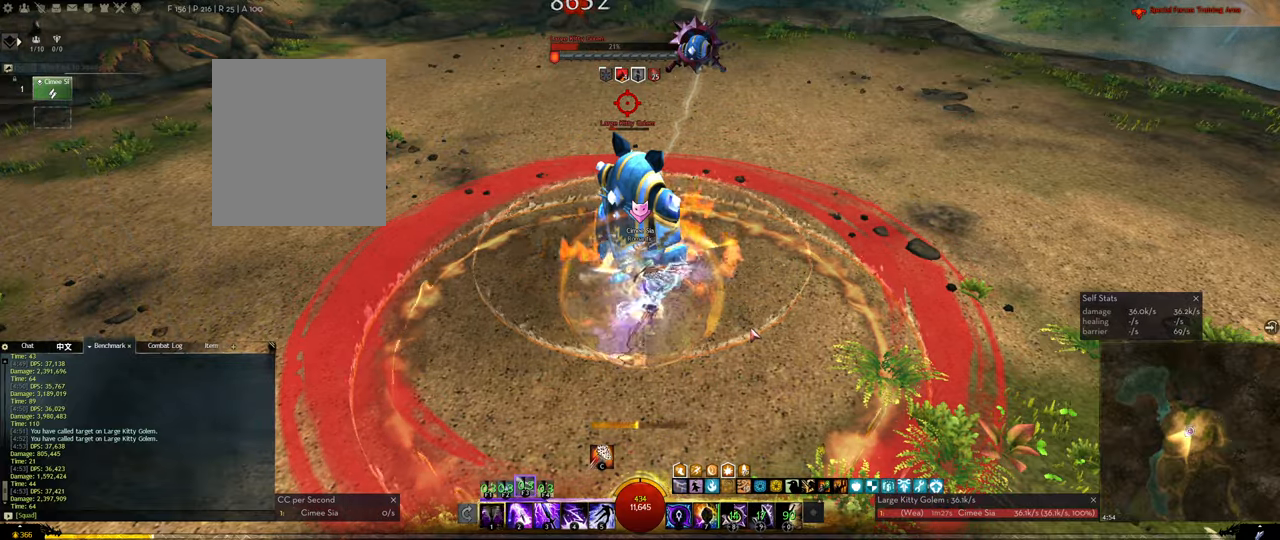
{"keys": ["3"], "events": [[150, "1", "up"], [250, "3", "down"], [300, "3", "up"], [350, "3", "down"], [384, "3", "up"], [434, "3", "down"]]}
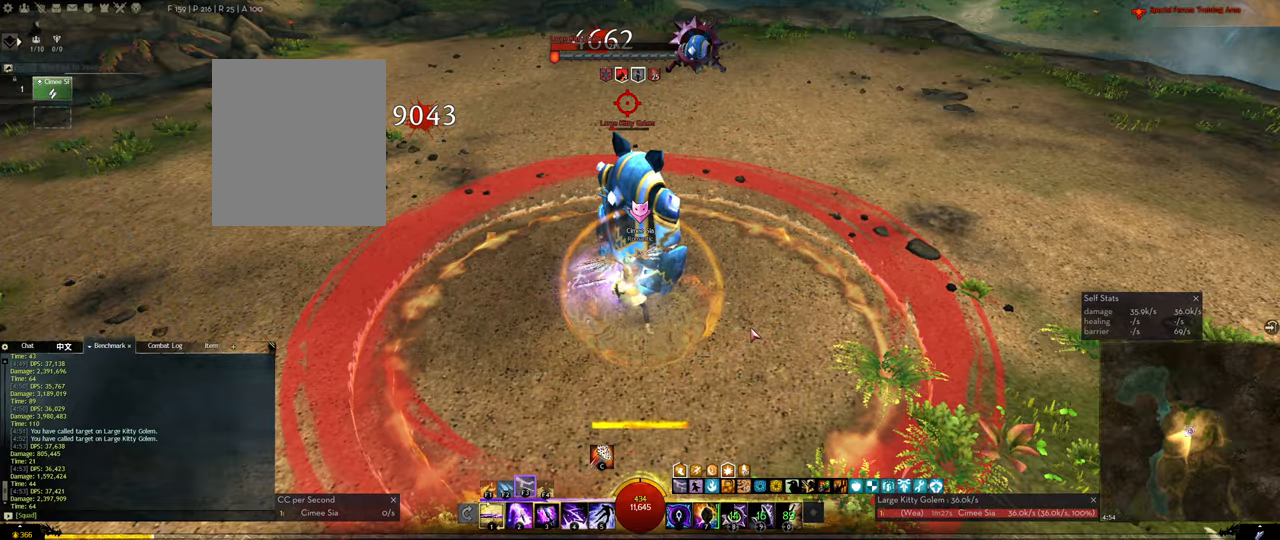
{"keys": [], "events": [[34, "3", "up"], [134, "f1", "down"], [167, "f1", "up"], [267, "3", "down"], [317, "3", "up"], [367, "3", "down"], [500, "3", "up"]]}
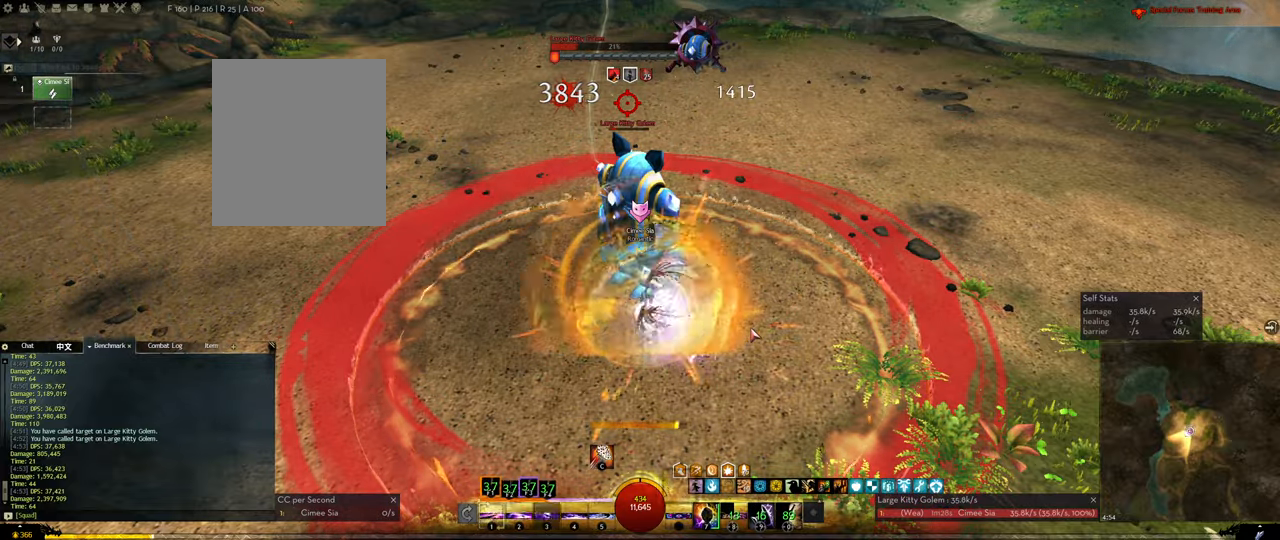
{"keys": ["4"], "events": [[50, "3", "down"], [100, "3", "up"], [134, "3", "down"], [184, "3", "up"], [234, "3", "down"], [367, "3", "up"], [417, "4", "down"]]}
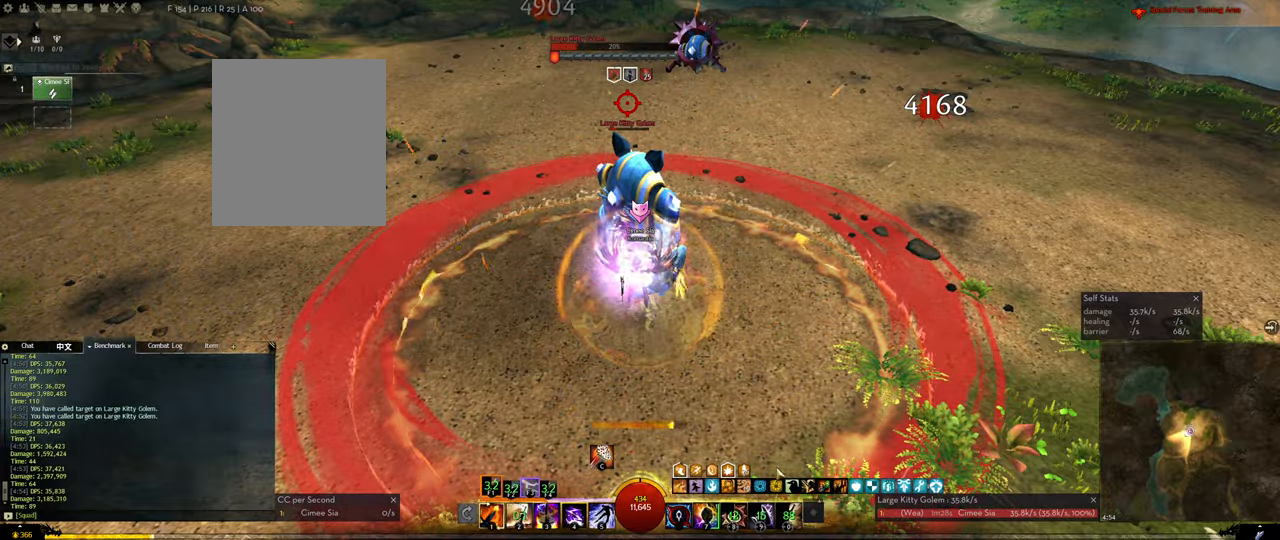
{"keys": ["2"], "events": [[17, "4", "up"], [67, "4", "down"], [150, "4", "up"], [200, "2", "down"], [250, "2", "up"], [300, "2", "down"], [350, "2", "up"], [383, "2", "down"]]}
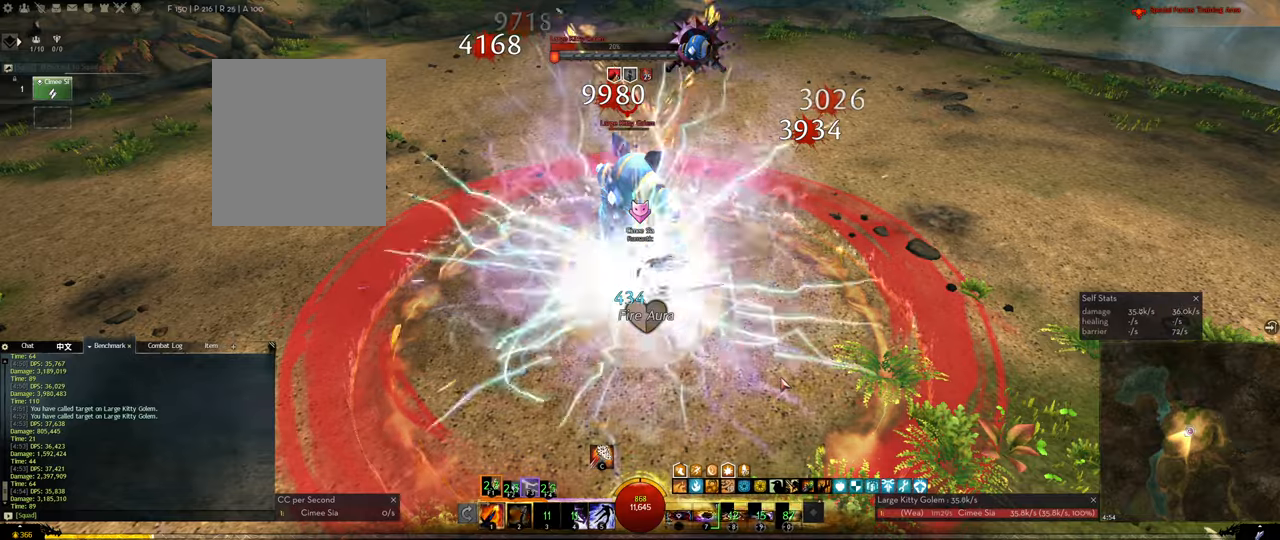
{"keys": ["1", "f1"], "events": [[83, "1", "down"], [83, "2", "up"], [216, "f1", "down"], [316, "1", "up"], [366, "1", "down"], [450, "f1", "up"], [500, "f1", "down"]]}
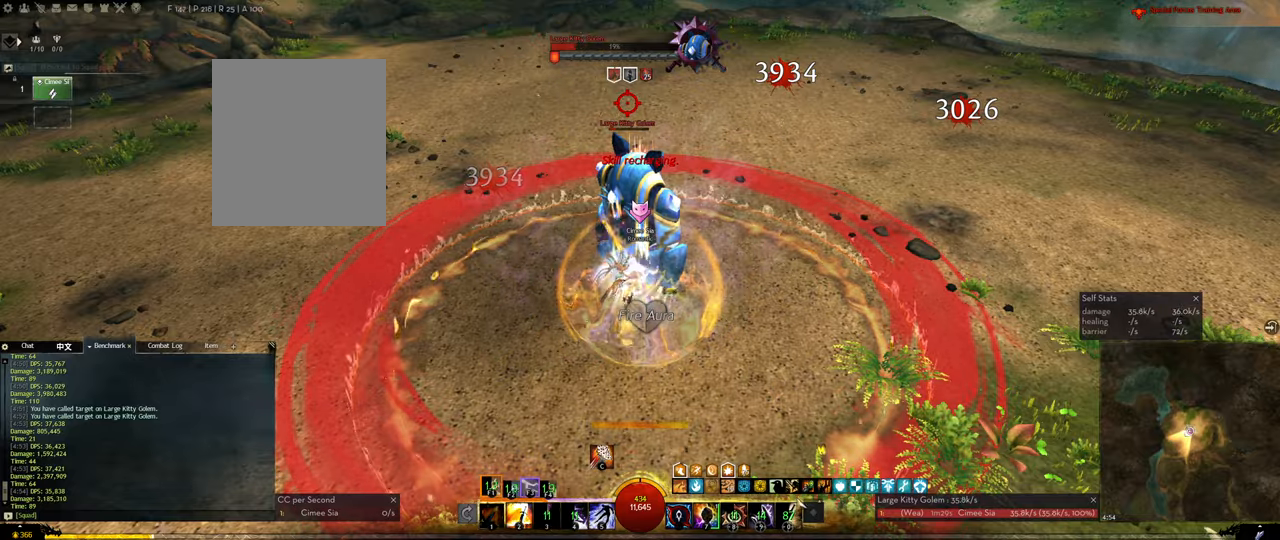
{"keys": [], "events": [[100, "1", "up"], [100, "f1", "up"], [183, "1", "down"], [183, "f1", "down"], [283, "1", "up"], [283, "f1", "up"], [333, "f1", "down"], [383, "1", "down"], [466, "1", "up"], [466, "f1", "up"]]}
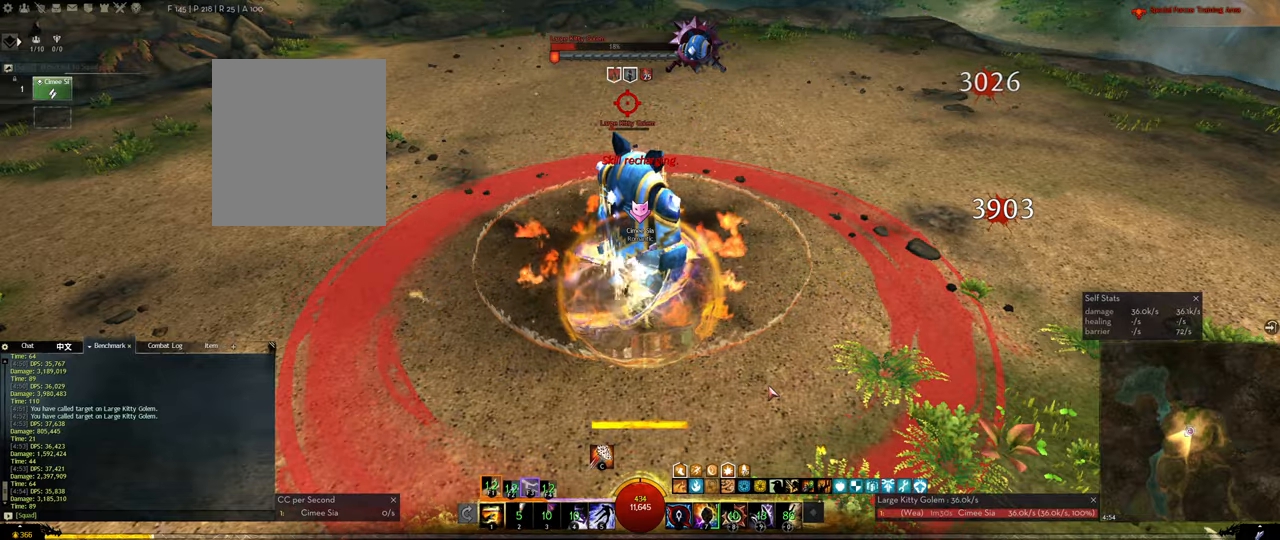
{"keys": [], "events": [[16, "1", "down"], [16, "f1", "down"], [116, "1", "up"], [116, "f1", "up"], [200, "1", "down"], [200, "f1", "down"], [300, "1", "up"], [300, "f1", "up"], [350, "1", "down"], [350, "f1", "down"], [483, "1", "up"], [483, "f1", "up"]]}
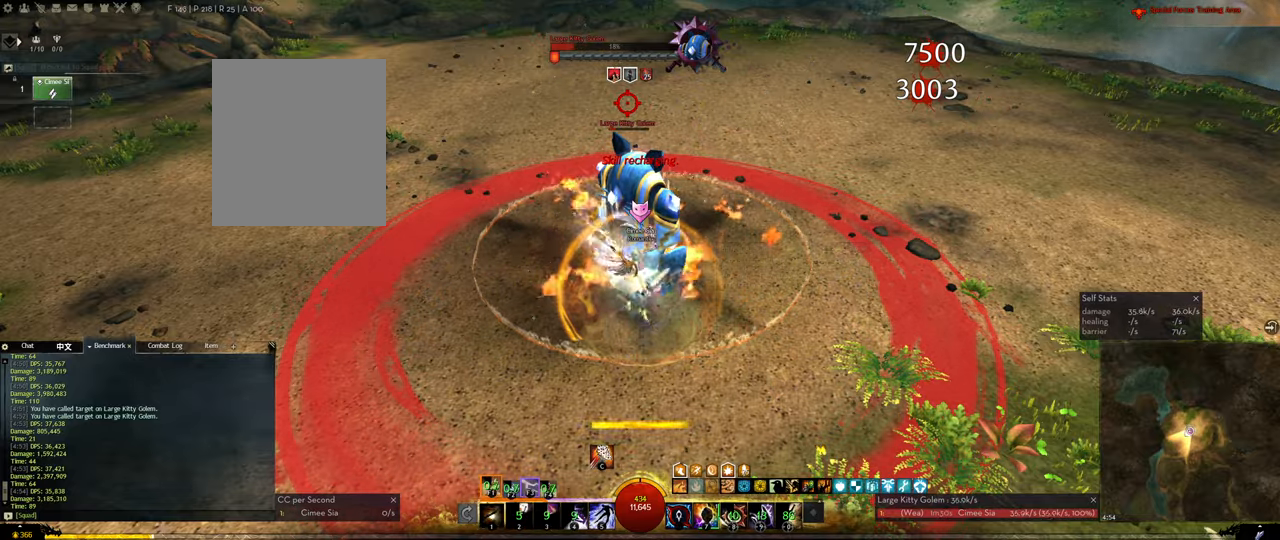
{"keys": ["1", "3", "f1"]}
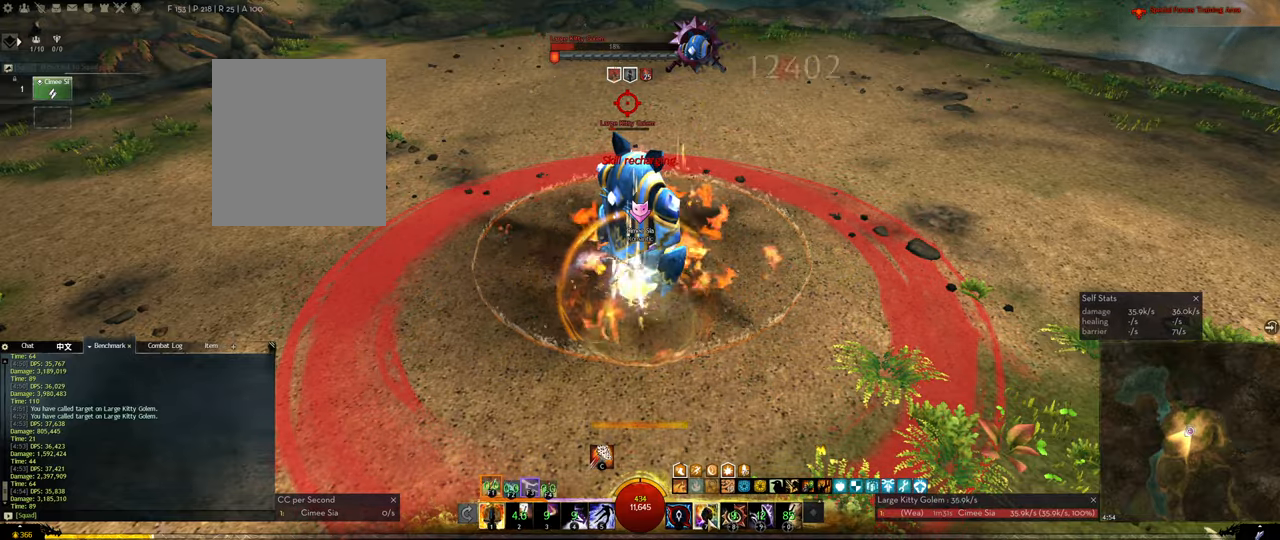
{"keys": ["1", "f1"], "events": [[100, "1", "up"], [100, "f1", "up"], [133, "3", "up"], [150, "1", "down"], [150, "f1", "down"], [233, "1", "up"], [233, "f1", "up"], [283, "1", "down"], [283, "f1", "down"], [383, "f1", "up"], [416, "f1", "down"]]}
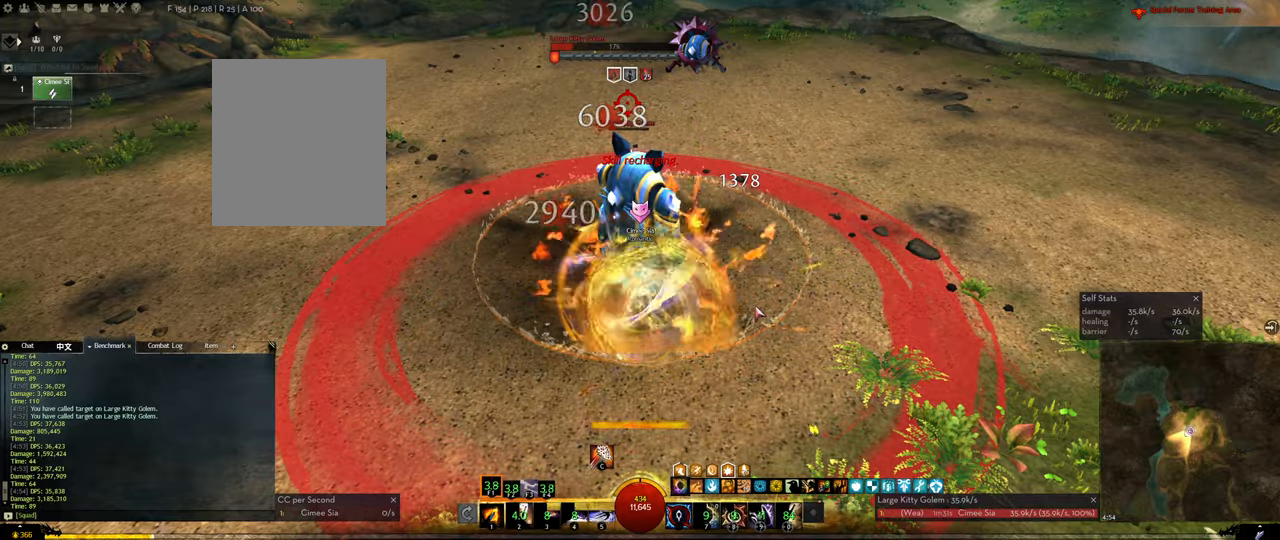
{"keys": ["1"]}
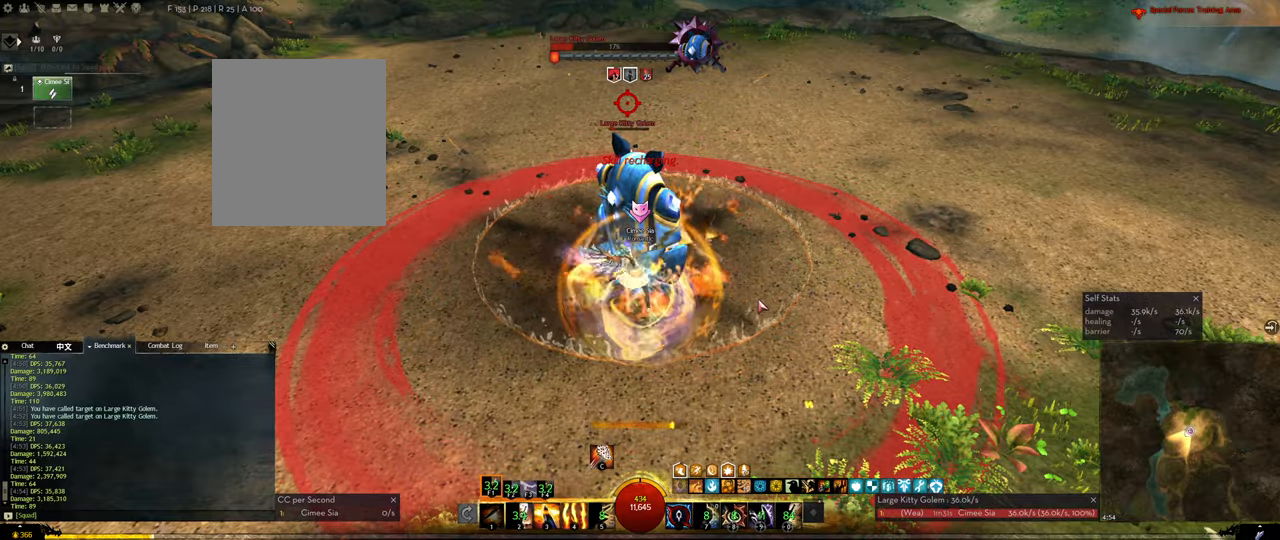
{"keys": [], "events": [[33, "1", "up"], [116, "1", "down"], [216, "1", "up"], [266, "1", "down"], [400, "1", "up"], [450, "1", "down"], [500, "1", "up"]]}
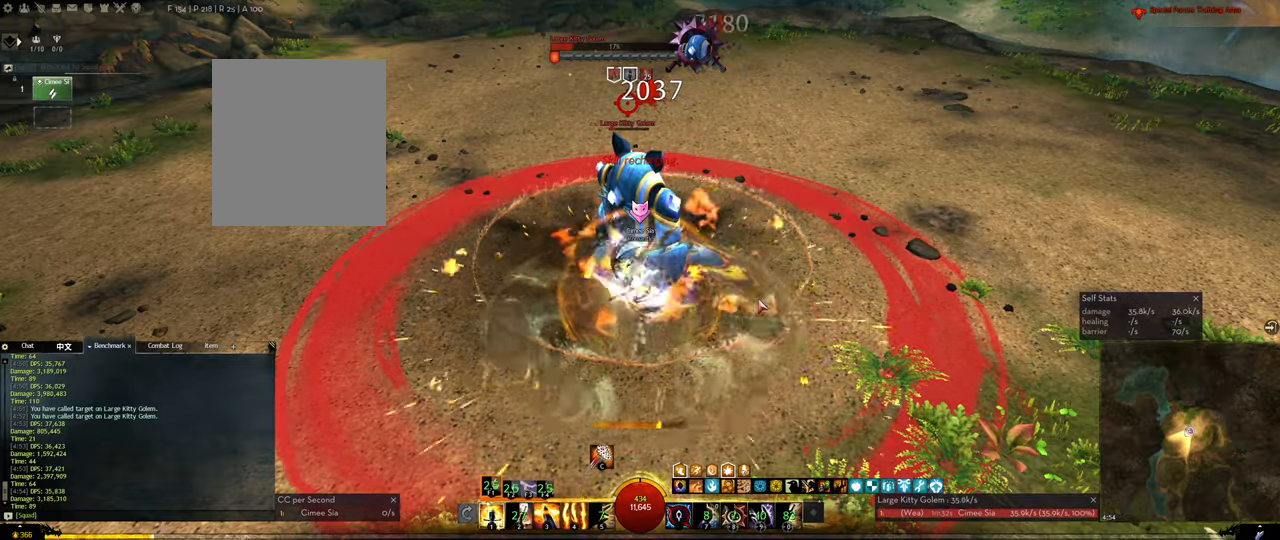
{"keys": ["3"], "events": [[50, "4", "down"], [183, "3", "down"], [183, "4", "up"], [283, "3", "up"], [333, "3", "down"], [366, "3", "up"], [416, "3", "down"]]}
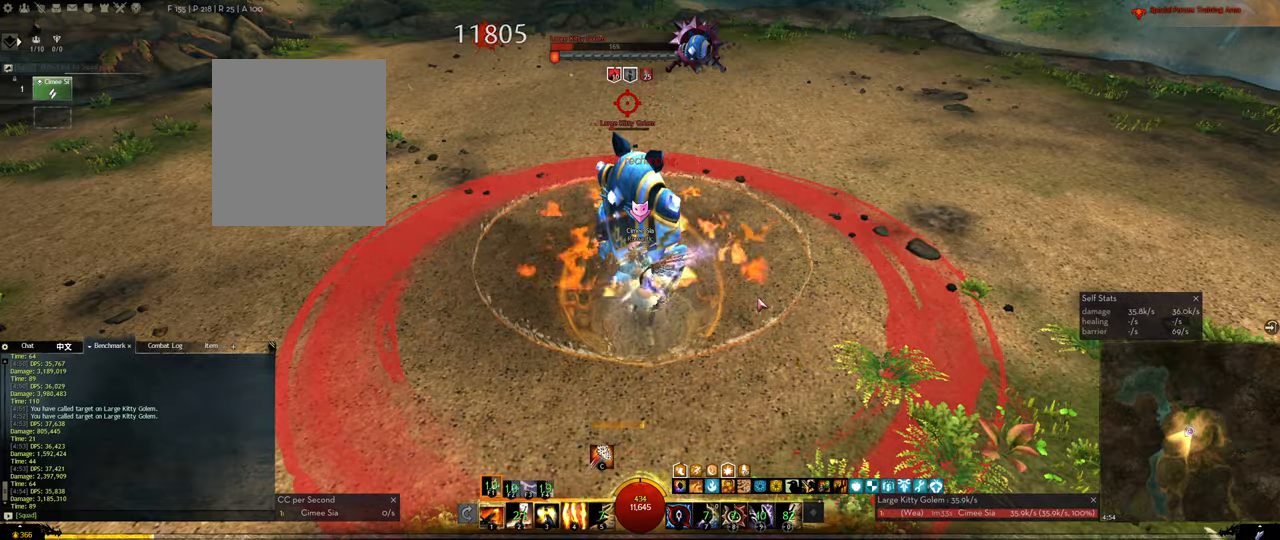
{"keys": [], "events": [[300, "3", "up"], [350, "3", "down"], [433, "3", "up"]]}
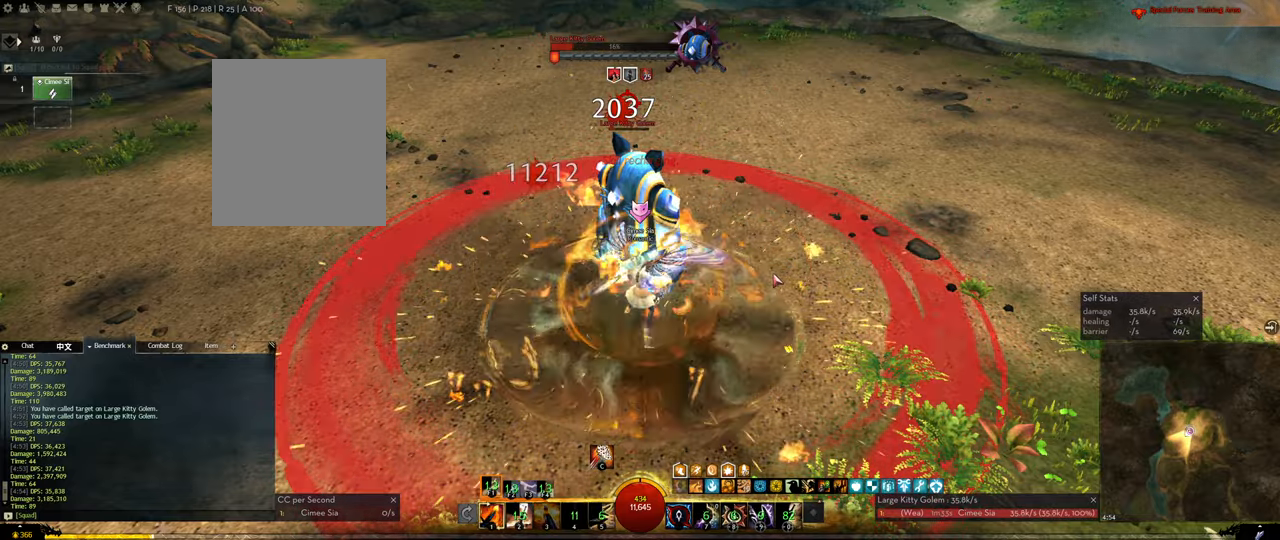
{"keys": [], "events": [[83, "1", "down"], [166, "1", "up"], [266, "1", "down"], [367, "1", "up"], [400, "1", "down"], [500, "1", "up"]]}
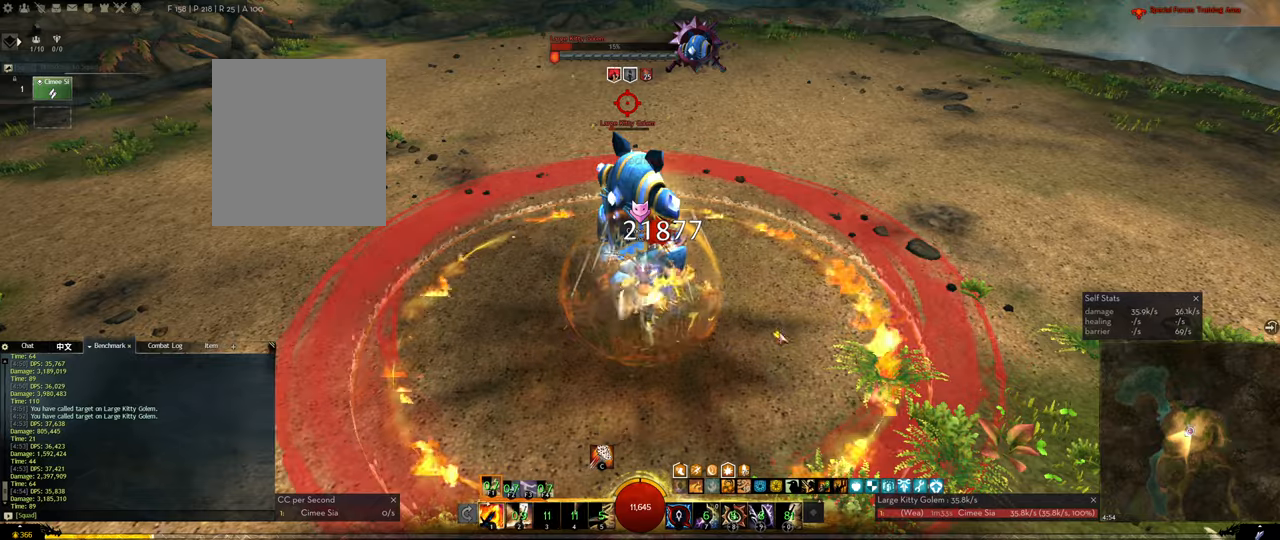
{"keys": [], "events": [[50, "1", "down"], [133, "1", "up"], [183, "1", "down"], [283, "1", "up"], [383, "1", "down"], [417, "1", "up"]]}
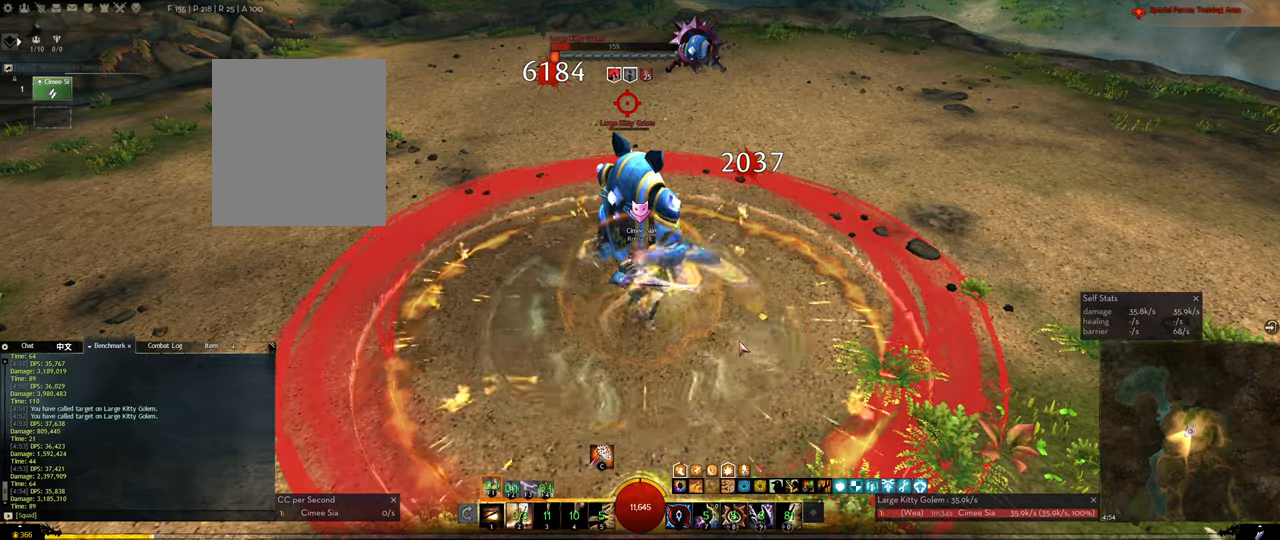
{"keys": ["2"], "events": [[17, "1", "down"], [67, "1", "up"], [200, "2", "down"], [400, "2", "up"], [433, "2", "down"]]}
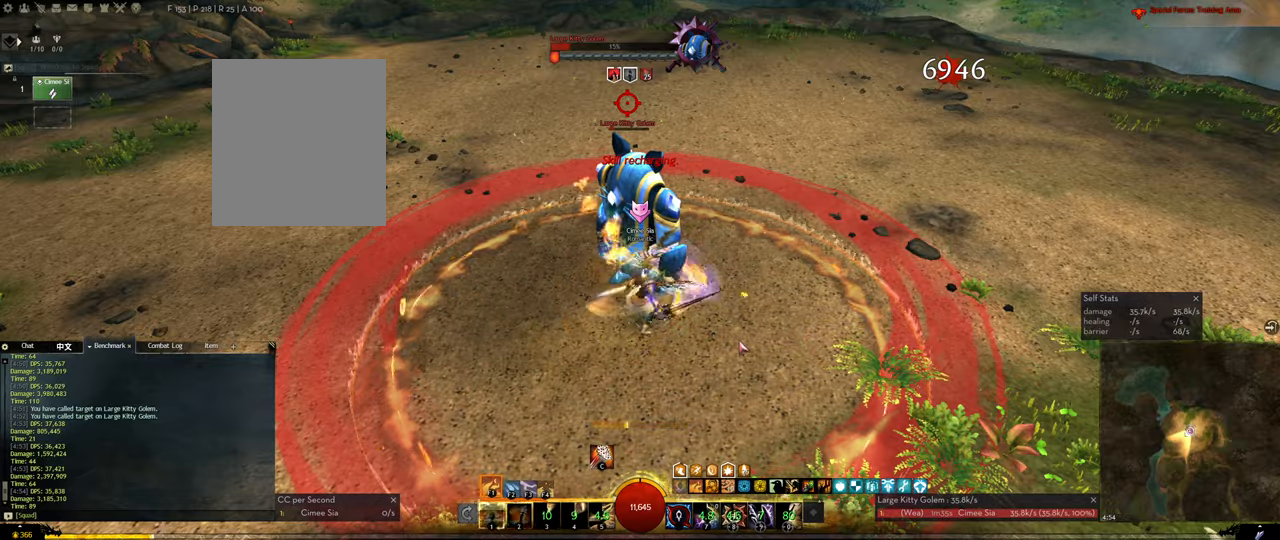
{"keys": ["3"], "events": [[33, "2", "up"], [167, "f2", "down"], [217, "f2", "up"], [267, "3", "down"], [367, "3", "up"], [400, "3", "down"], [450, "3", "up"], [500, "3", "down"]]}
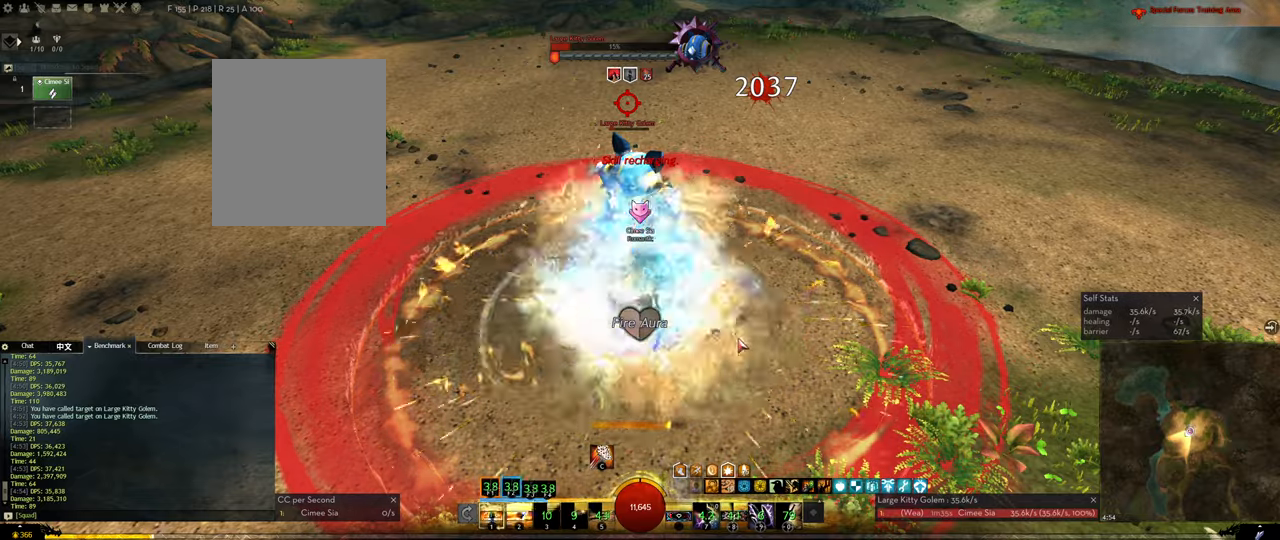
{"keys": ["f3"], "events": [[133, "3", "up"], [383, "f3", "down"], [417, "f3", "up"], [467, "f3", "down"]]}
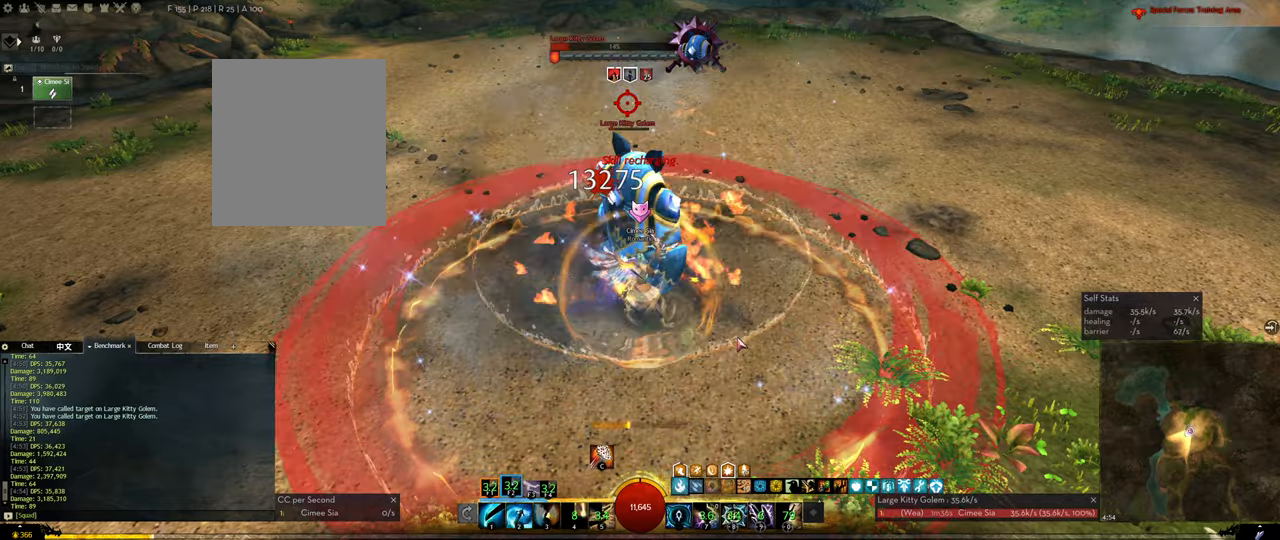
{"keys": [], "events": [[67, "f3", "up"], [117, "f3", "down"], [150, "f3", "up"], [350, "1", "down"], [433, "1", "up"]]}